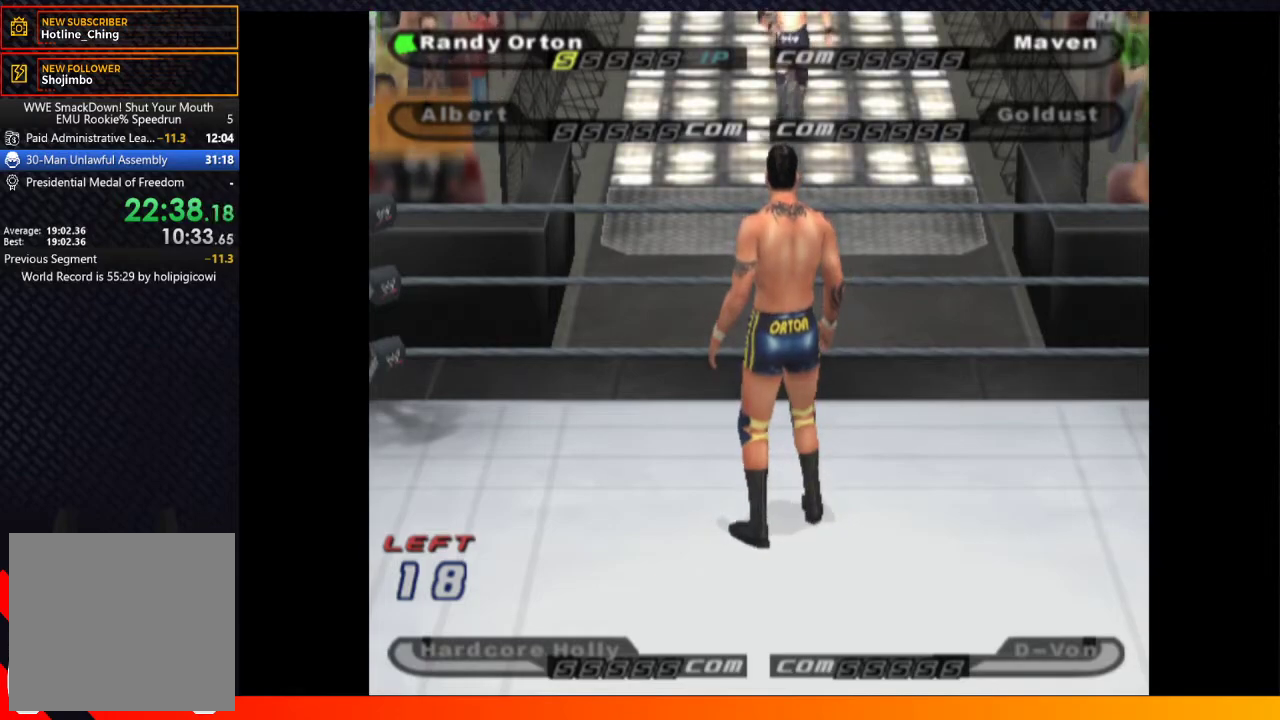
Gameplay with a controller (Xbox layout); each line is a JSON object with the inputs held at the frame after it. "events" lists button and stick changes between this image and that frame as [ms after this image, input, new state], when the widget could be followed in between. Not read: L3 R3.
{"buttons": ["DPAD_RIGHT"], "left_stick": "center", "right_stick": "center", "events": [[500, "DPAD_RIGHT", "down"]]}
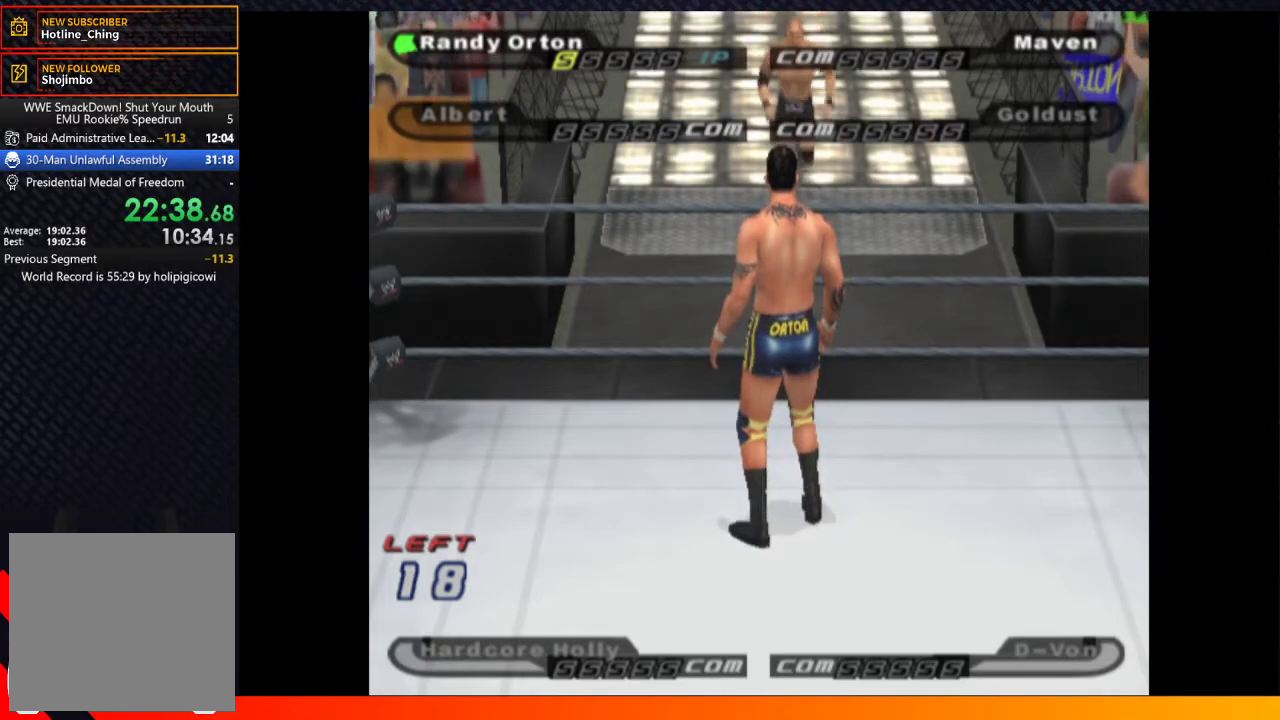
{"buttons": [], "left_stick": "center", "right_stick": "center", "events": [[167, "DPAD_RIGHT", "up"]]}
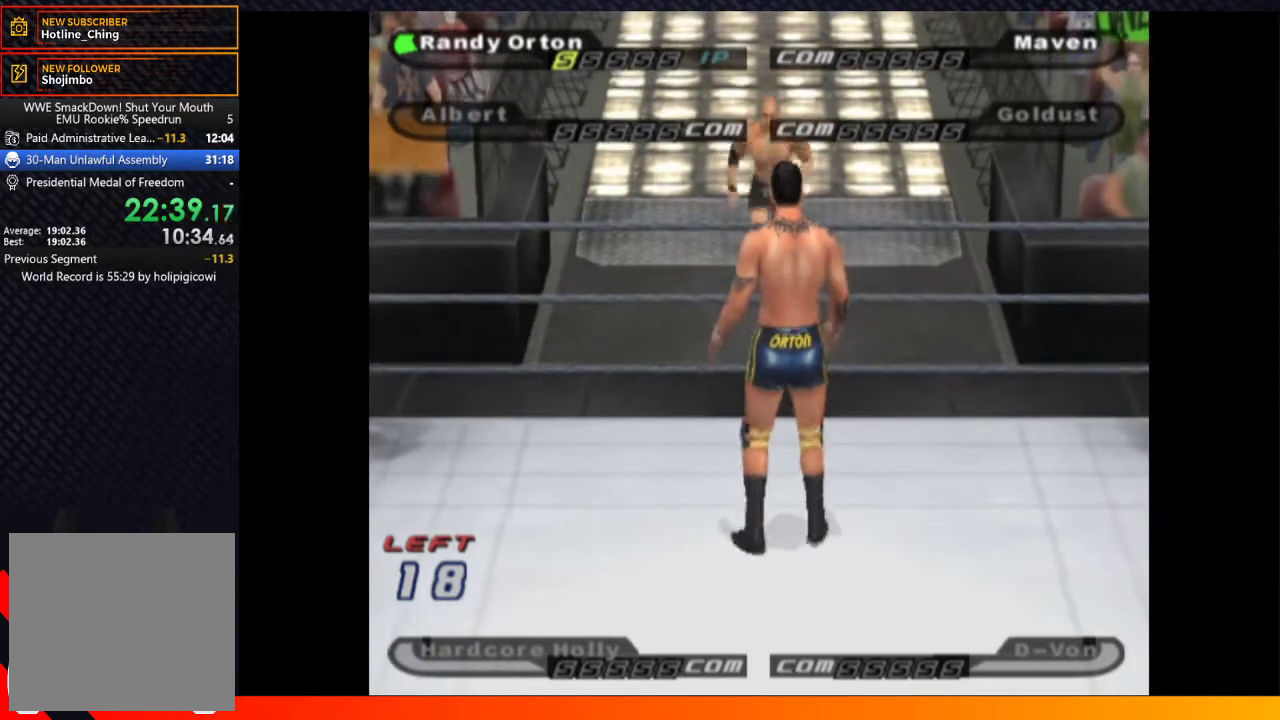
{"buttons": [], "left_stick": "center", "right_stick": "center", "events": []}
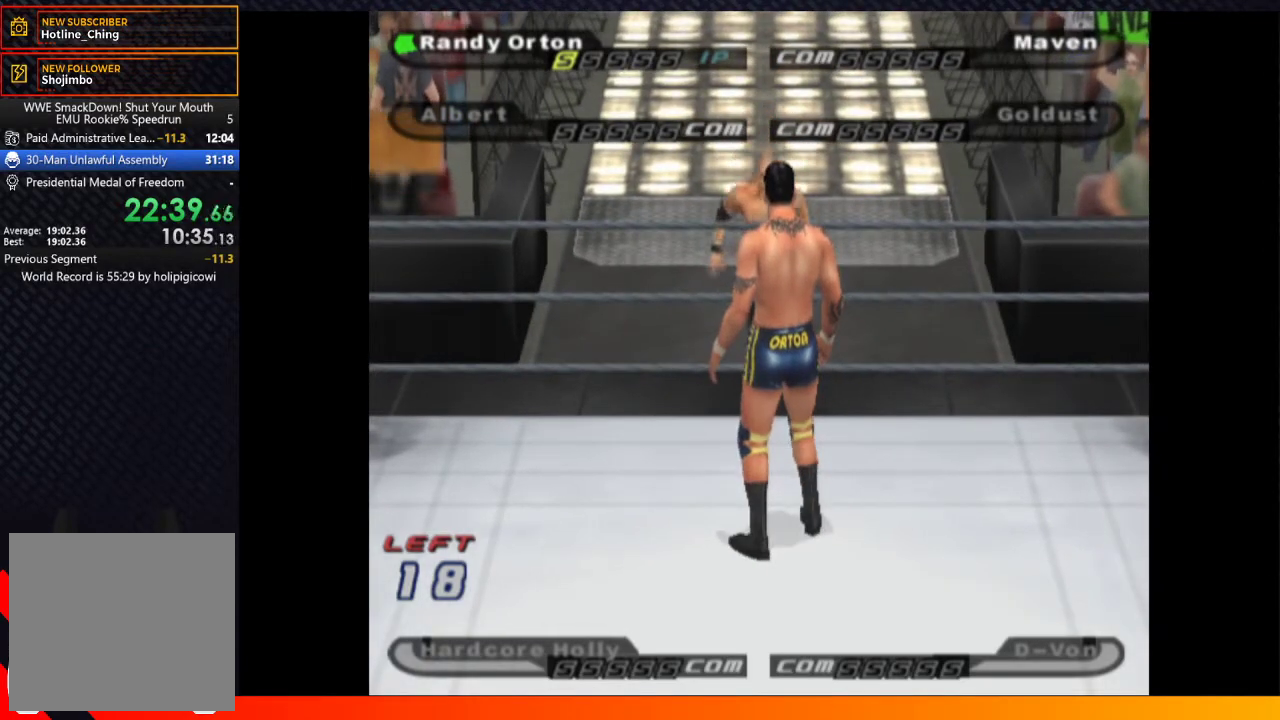
{"buttons": [], "left_stick": "center", "right_stick": "center", "events": []}
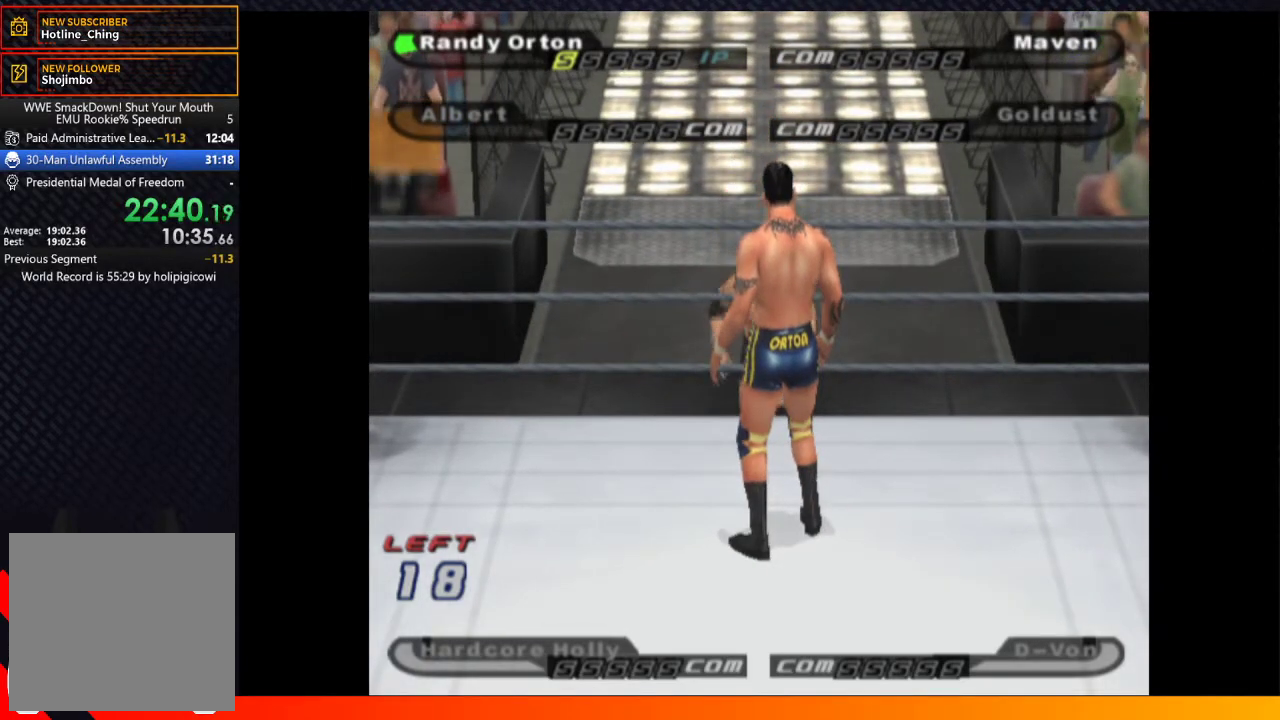
{"buttons": [], "left_stick": "center", "right_stick": "center", "events": []}
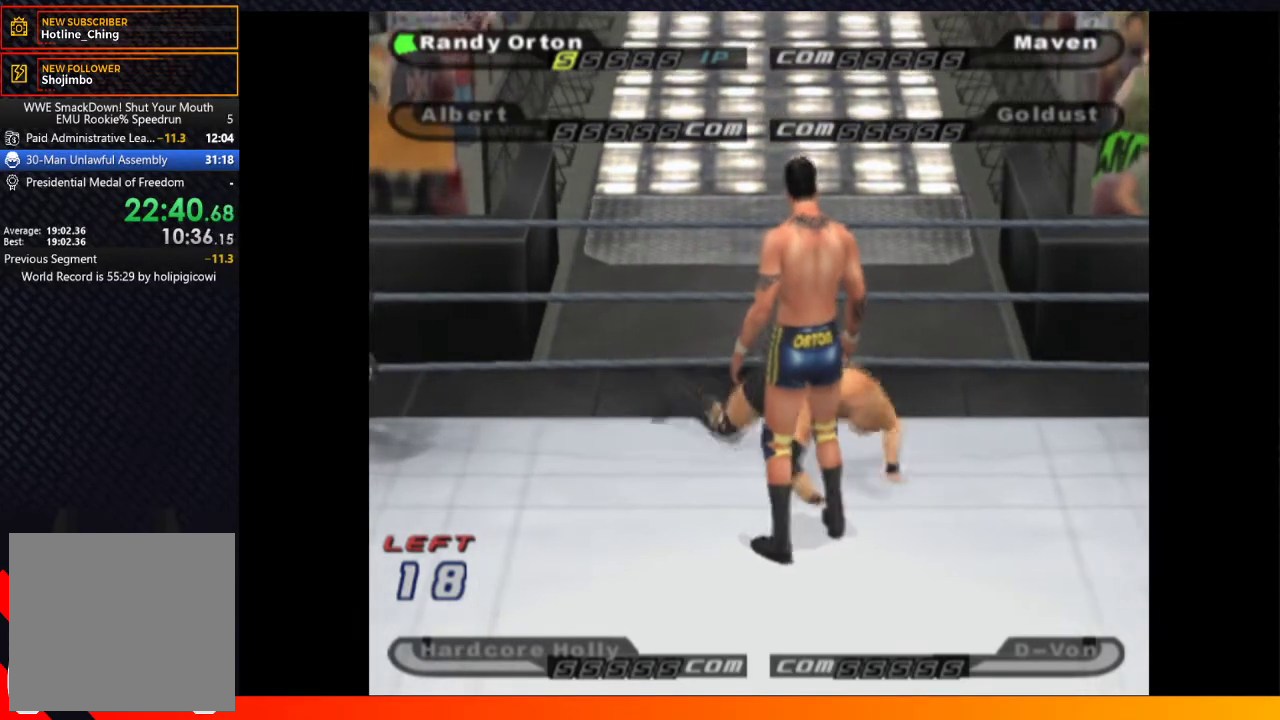
{"buttons": ["DPAD_UP", "DPAD_LEFT"], "left_stick": "center", "right_stick": "center", "events": [[217, "DPAD_LEFT", "down"], [233, "DPAD_UP", "down"], [400, "A", "down"], [500, "A", "up"]]}
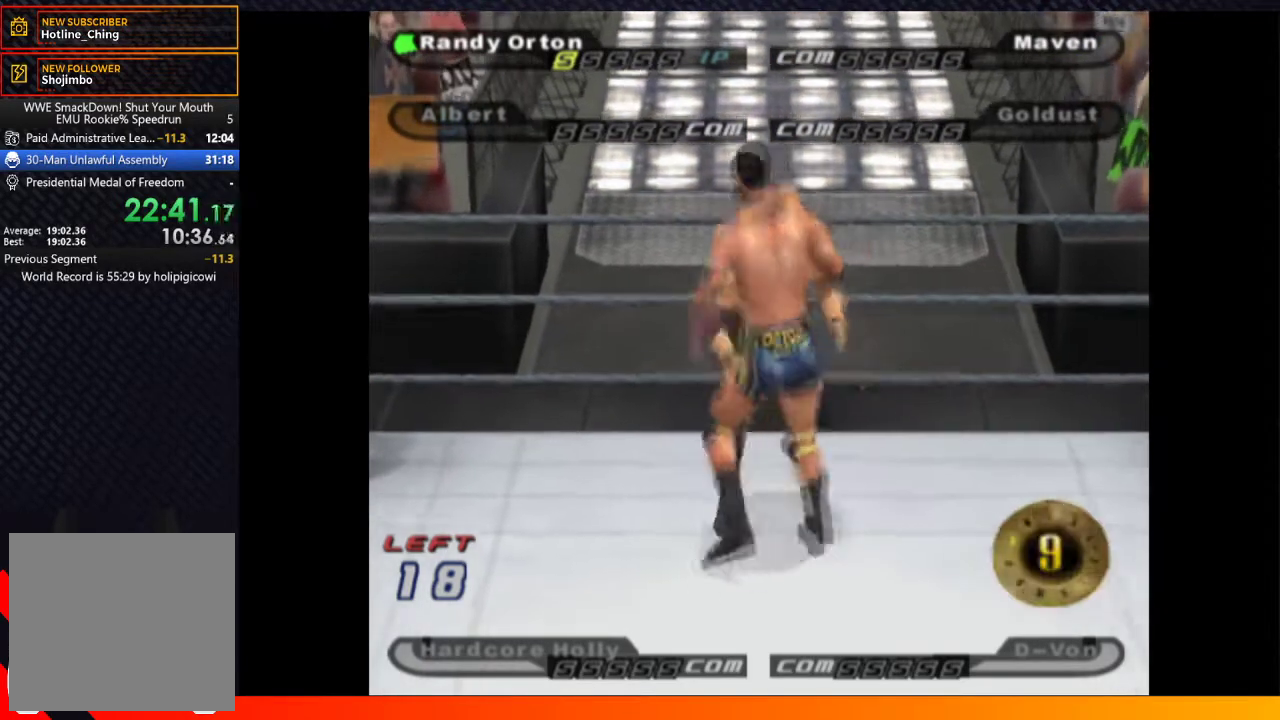
{"buttons": ["DPAD_UP"], "left_stick": "center", "right_stick": "center", "events": [[67, "A", "down"], [167, "A", "up"], [217, "DPAD_LEFT", "up"], [217, "DPAD_UP", "up"], [433, "DPAD_UP", "down"]]}
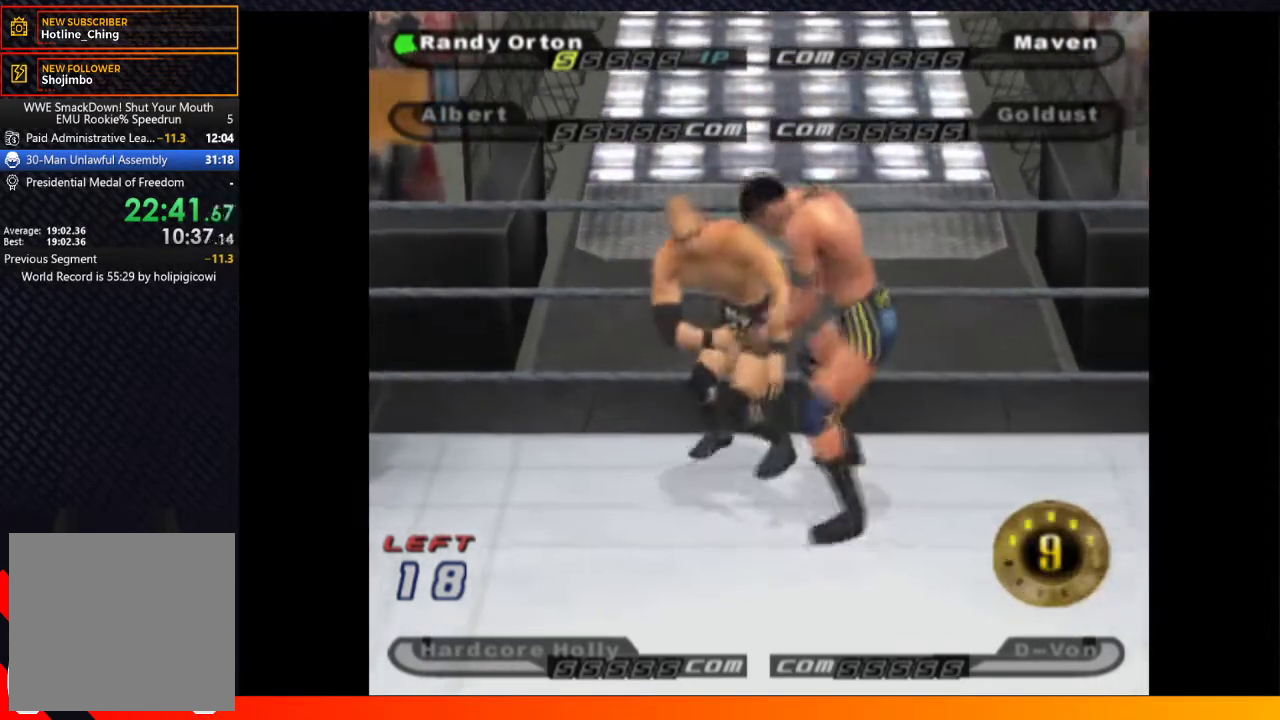
{"buttons": ["DPAD_UP"], "left_stick": "center", "right_stick": "center", "events": [[200, "DPAD_LEFT", "down"], [250, "DPAD_UP", "up"], [333, "DPAD_UP", "down"], [383, "DPAD_LEFT", "up"]]}
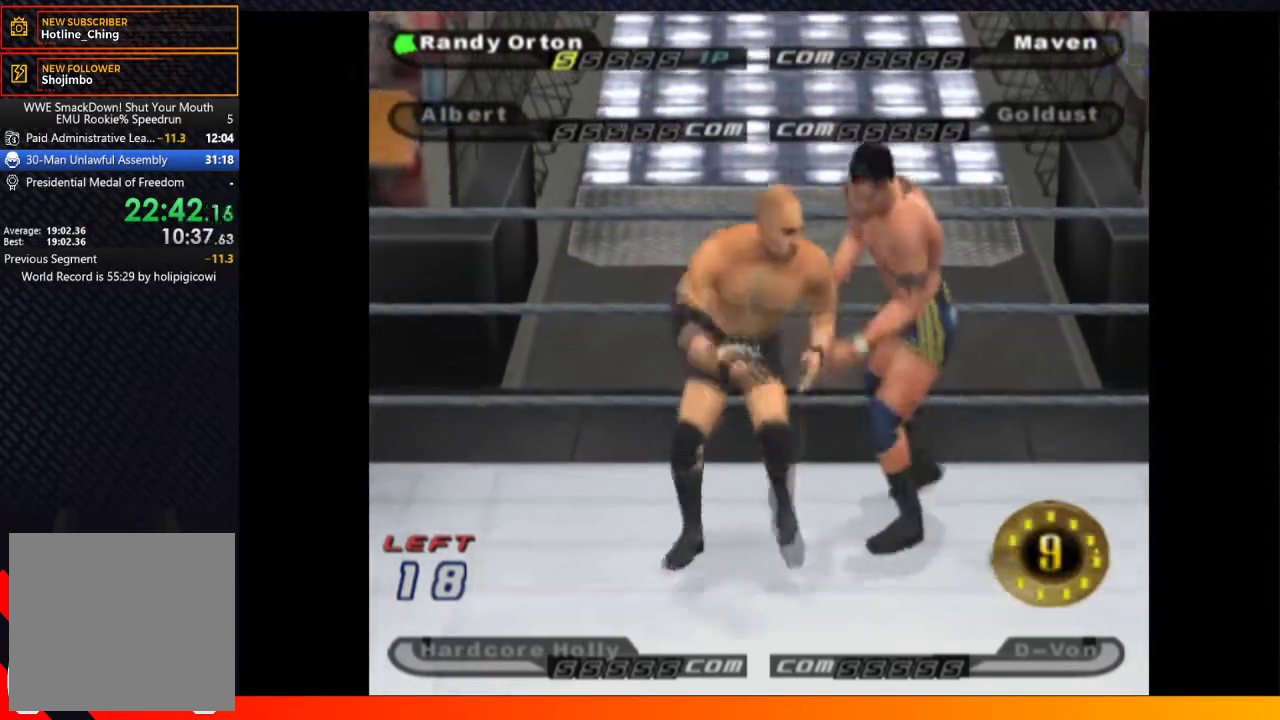
{"buttons": ["DPAD_UP"], "left_stick": "center", "right_stick": "center", "events": []}
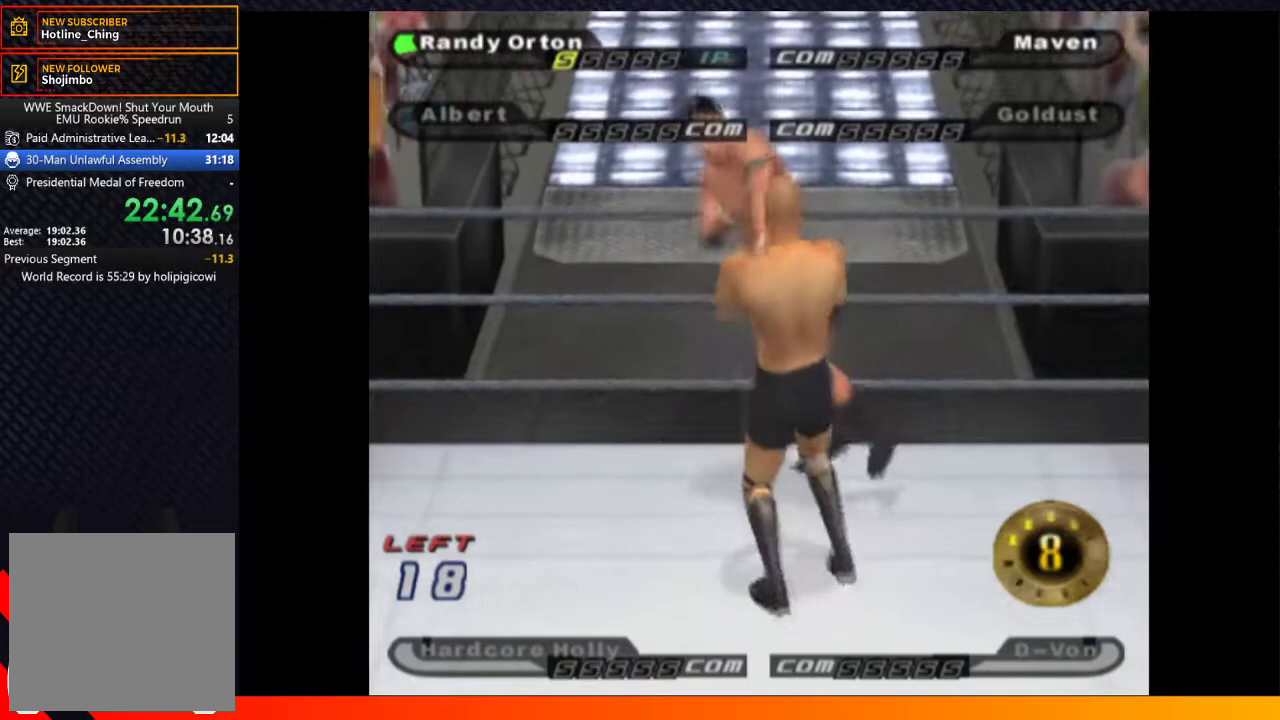
{"buttons": ["DPAD_UP"], "left_stick": "center", "right_stick": "center", "events": []}
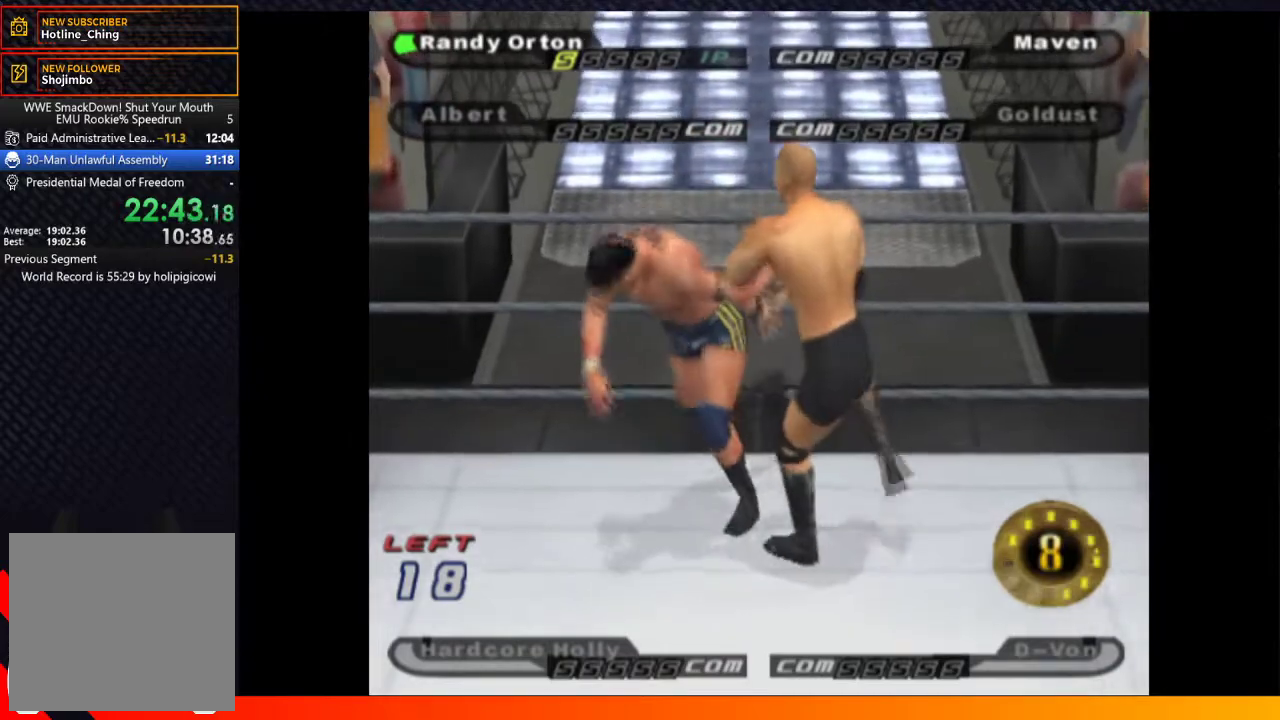
{"buttons": ["DPAD_UP"], "left_stick": "center", "right_stick": "center", "events": []}
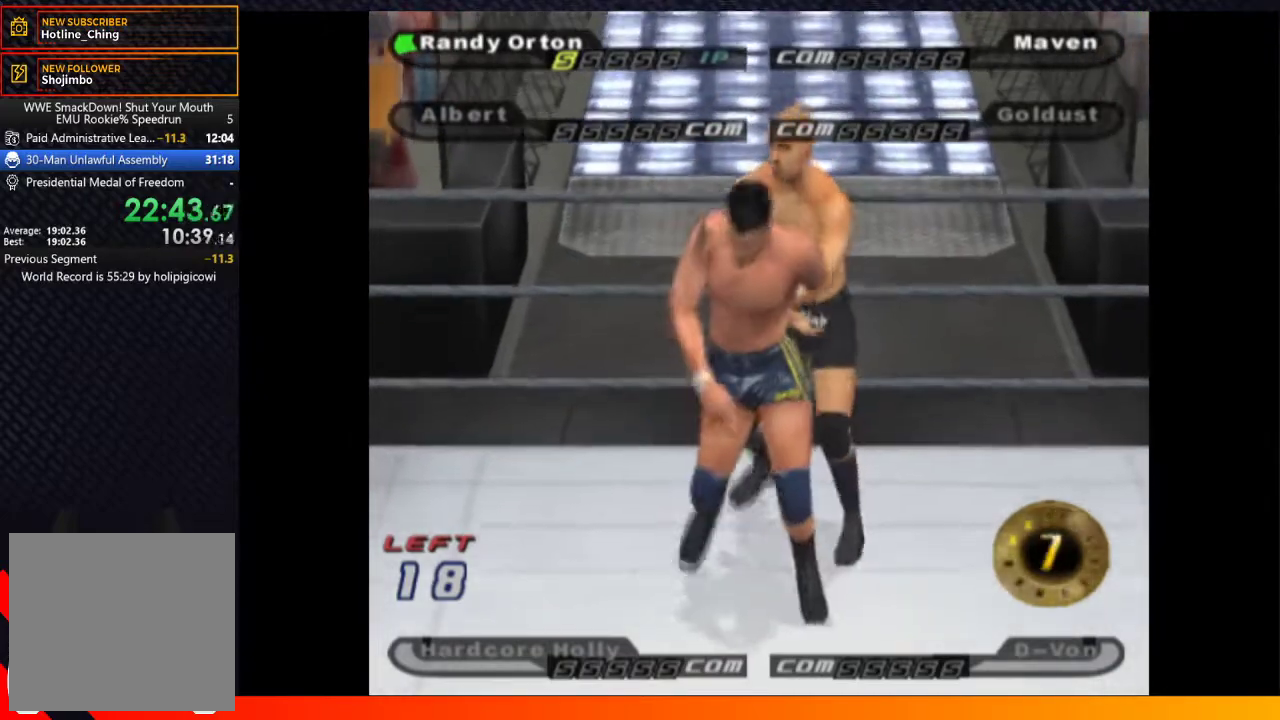
{"buttons": [], "left_stick": "center", "right_stick": "center", "events": [[483, "DPAD_UP", "up"]]}
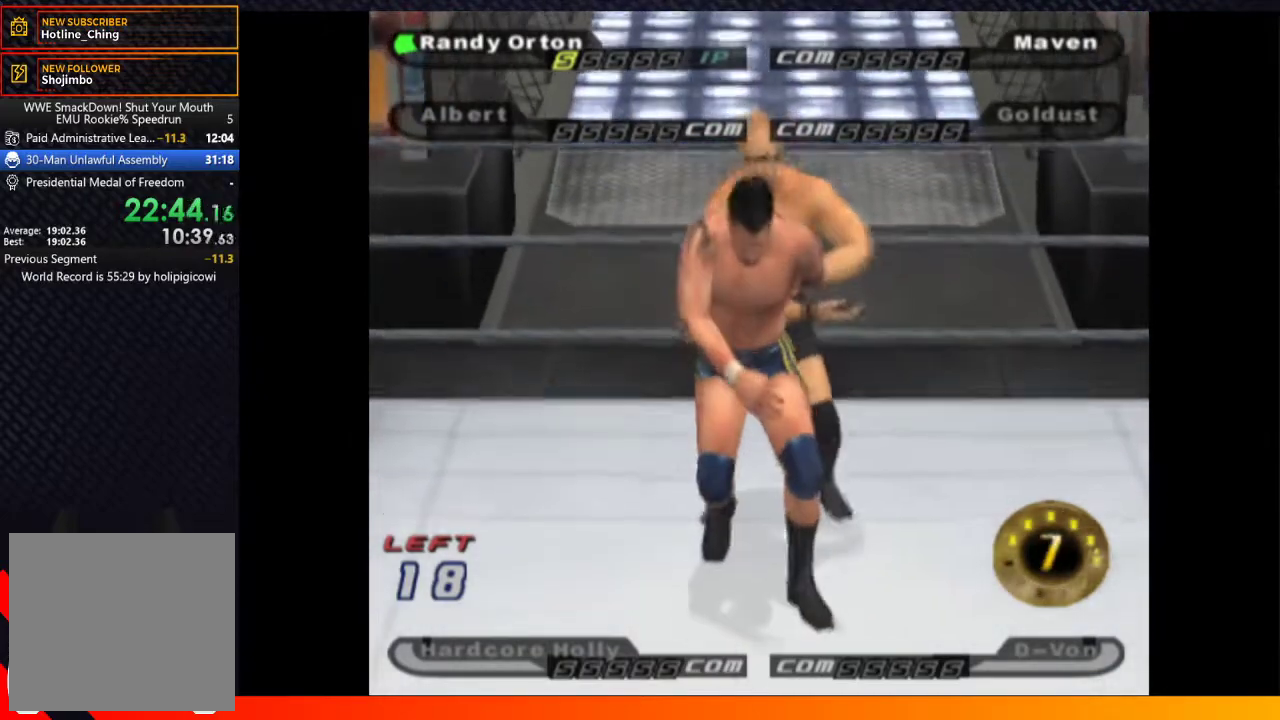
{"buttons": ["DPAD_DOWN"], "left_stick": "center", "right_stick": "center", "events": [[417, "DPAD_DOWN", "down"]]}
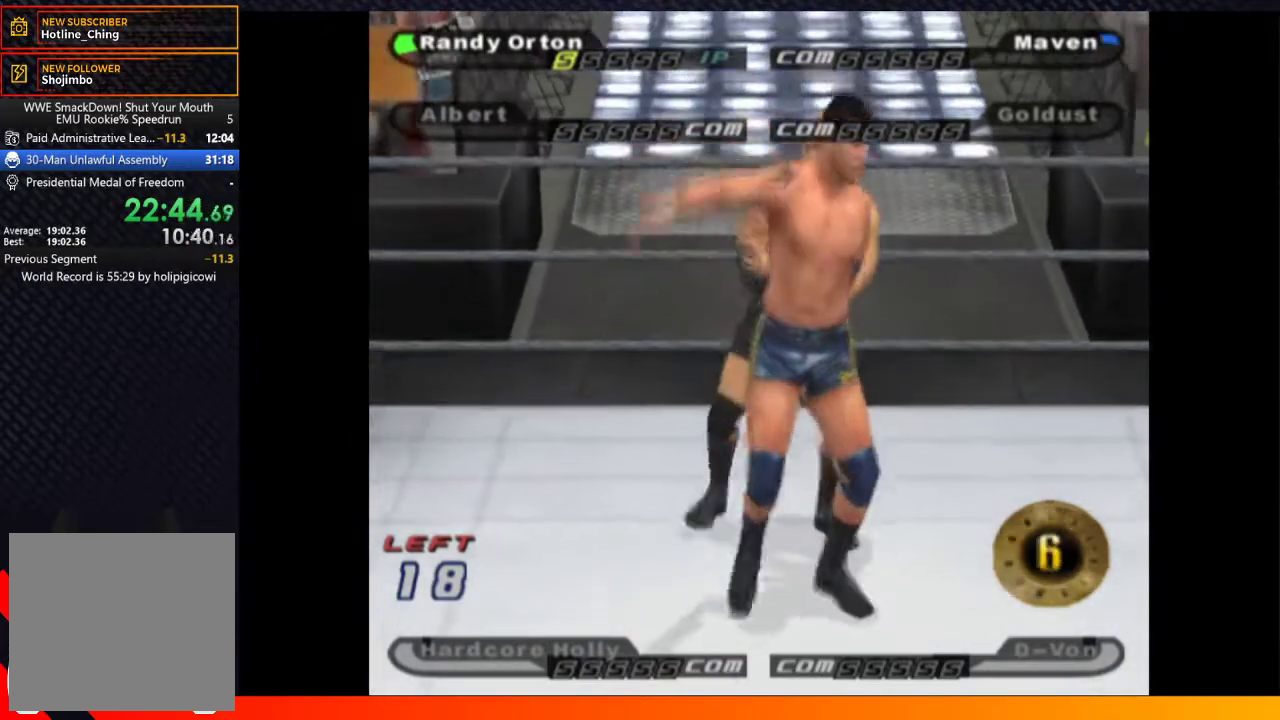
{"buttons": ["DPAD_DOWN"], "left_stick": "center", "right_stick": "center", "events": []}
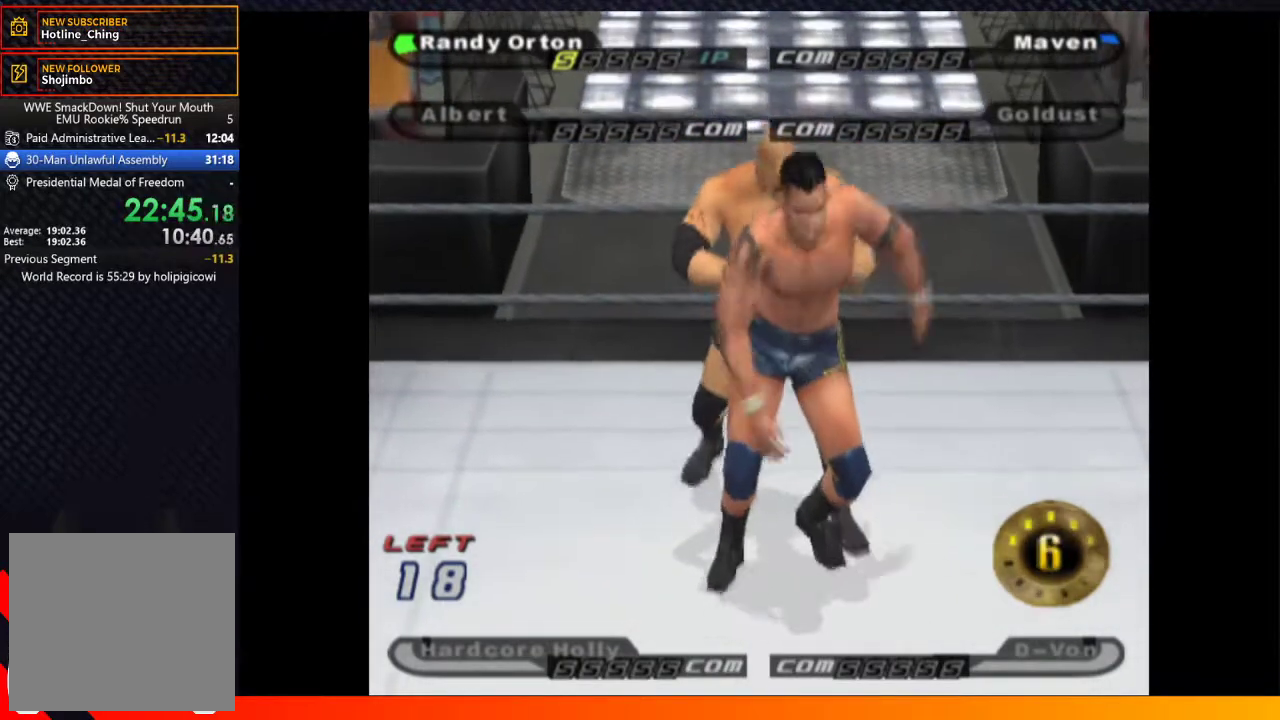
{"buttons": ["DPAD_DOWN"], "left_stick": "center", "right_stick": "center", "events": []}
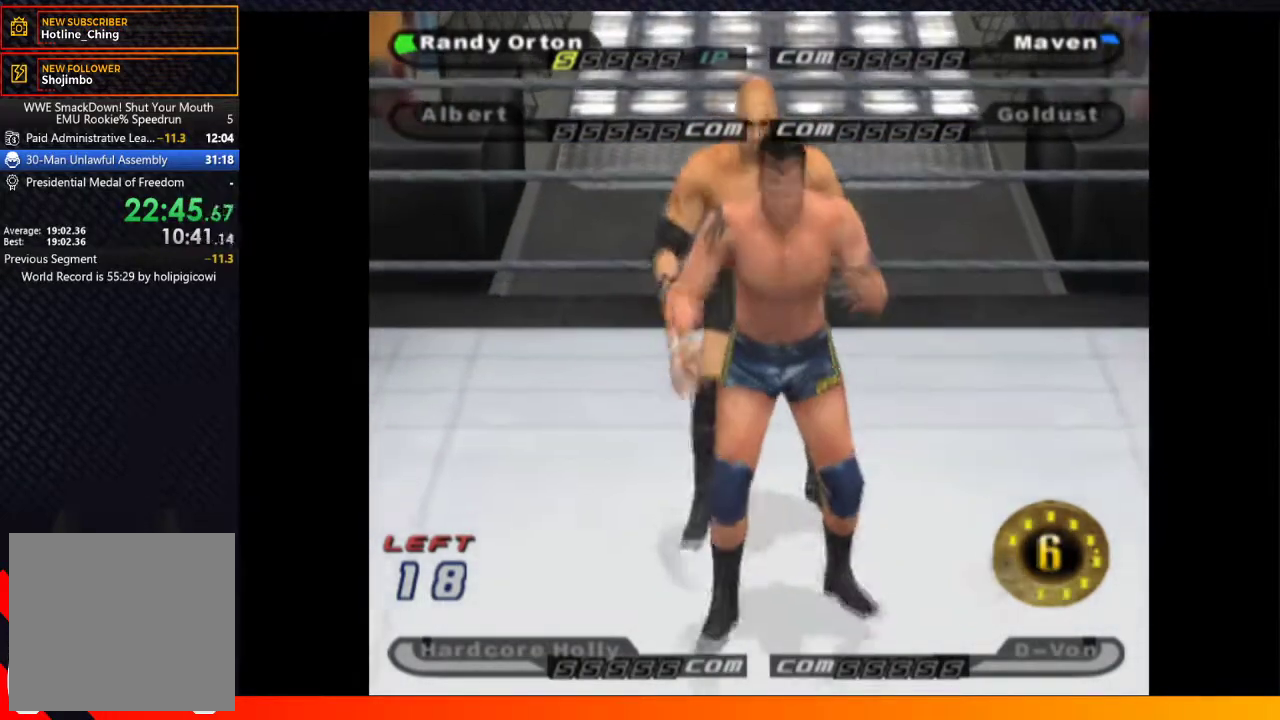
{"buttons": ["X", "DPAD_DOWN"], "left_stick": "center", "right_stick": "center", "events": [[17, "X", "down"], [100, "X", "up"], [183, "X", "down"], [267, "X", "up"], [317, "X", "down"], [400, "X", "up"], [467, "X", "down"]]}
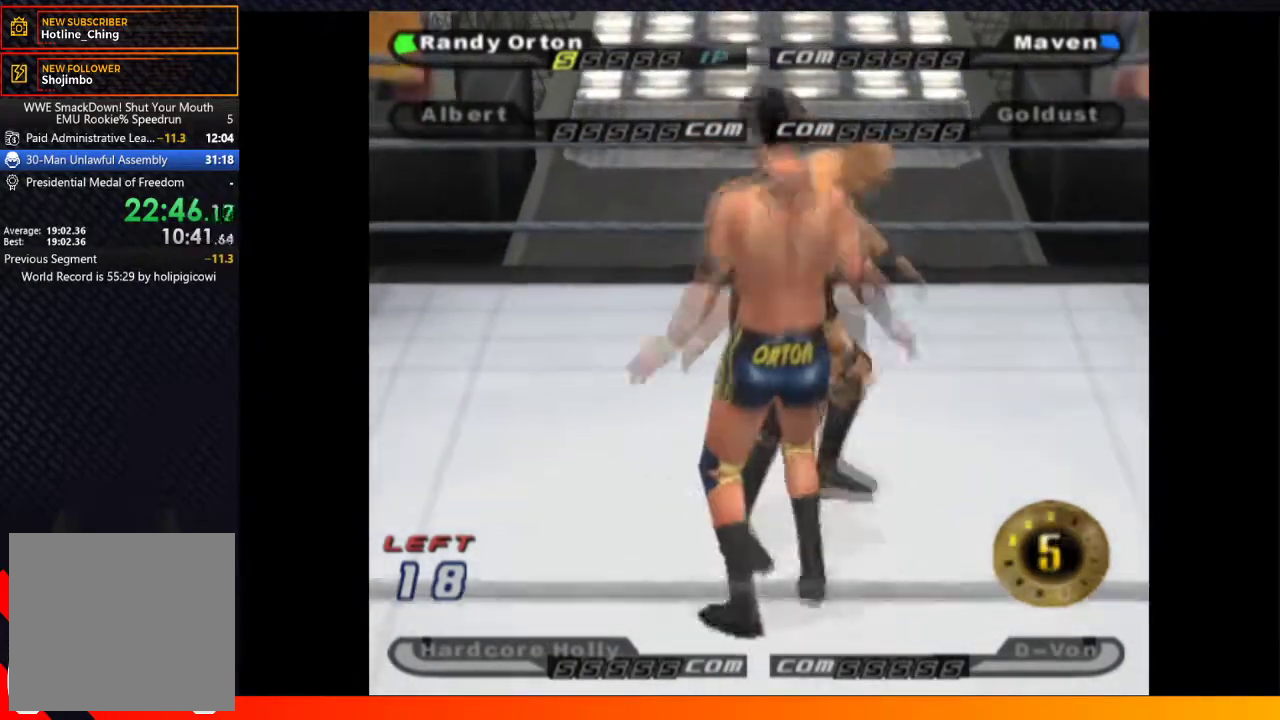
{"buttons": ["DPAD_DOWN"], "left_stick": "center", "right_stick": "center", "events": [[33, "X", "up"], [350, "X", "down"], [417, "X", "up"]]}
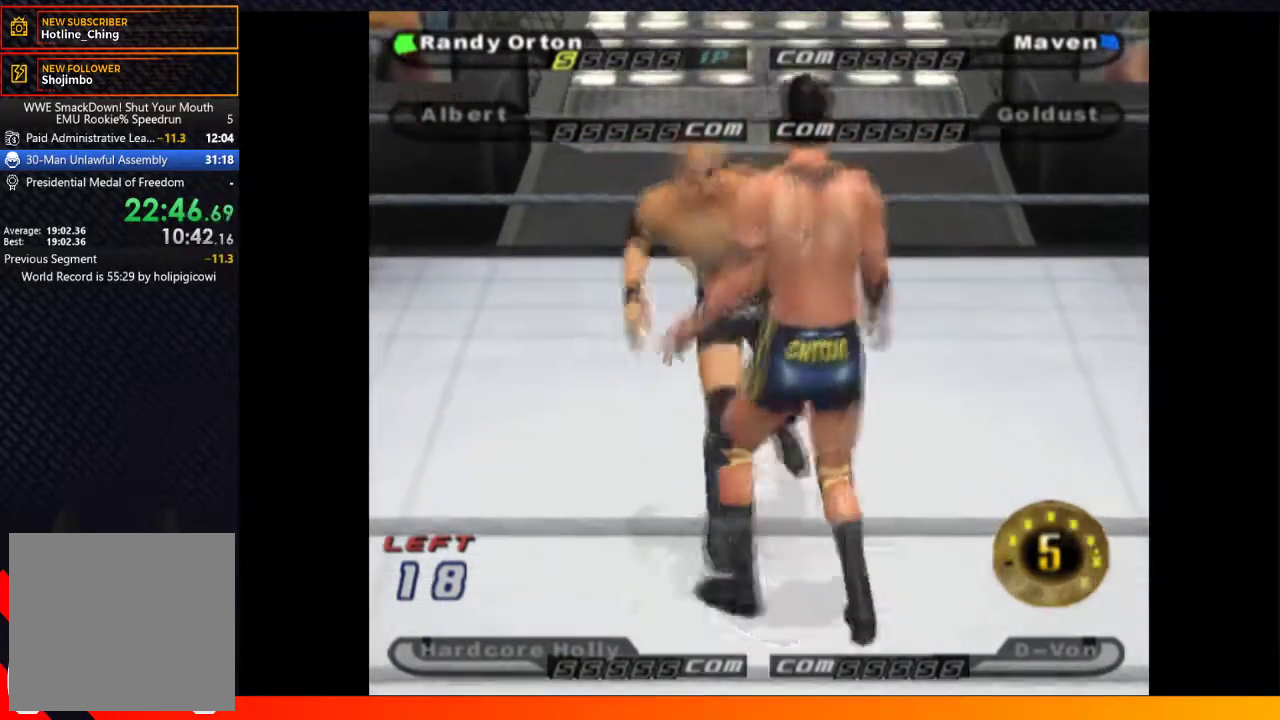
{"buttons": ["X", "DPAD_DOWN"], "left_stick": "center", "right_stick": "center", "events": [[150, "X", "down"], [217, "X", "up"], [483, "X", "down"]]}
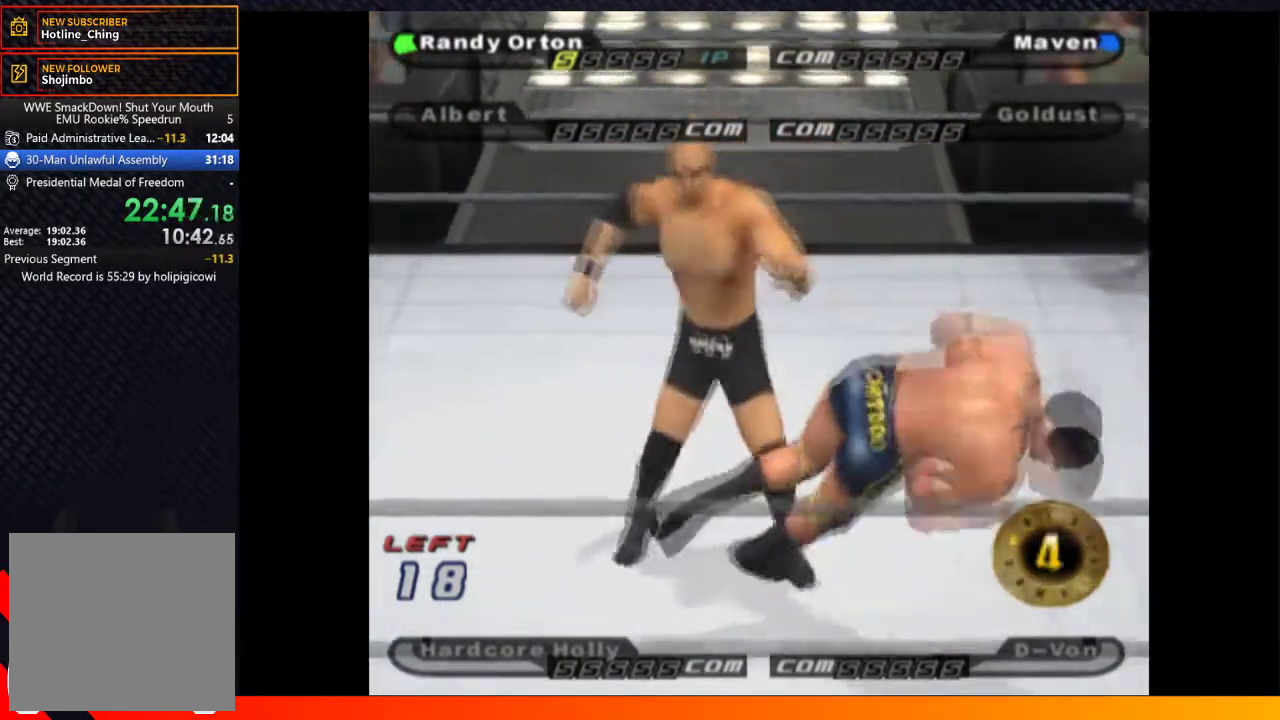
{"buttons": ["B", "Y", "DPAD_DOWN", "DPAD_LEFT"], "left_stick": "center", "right_stick": "center"}
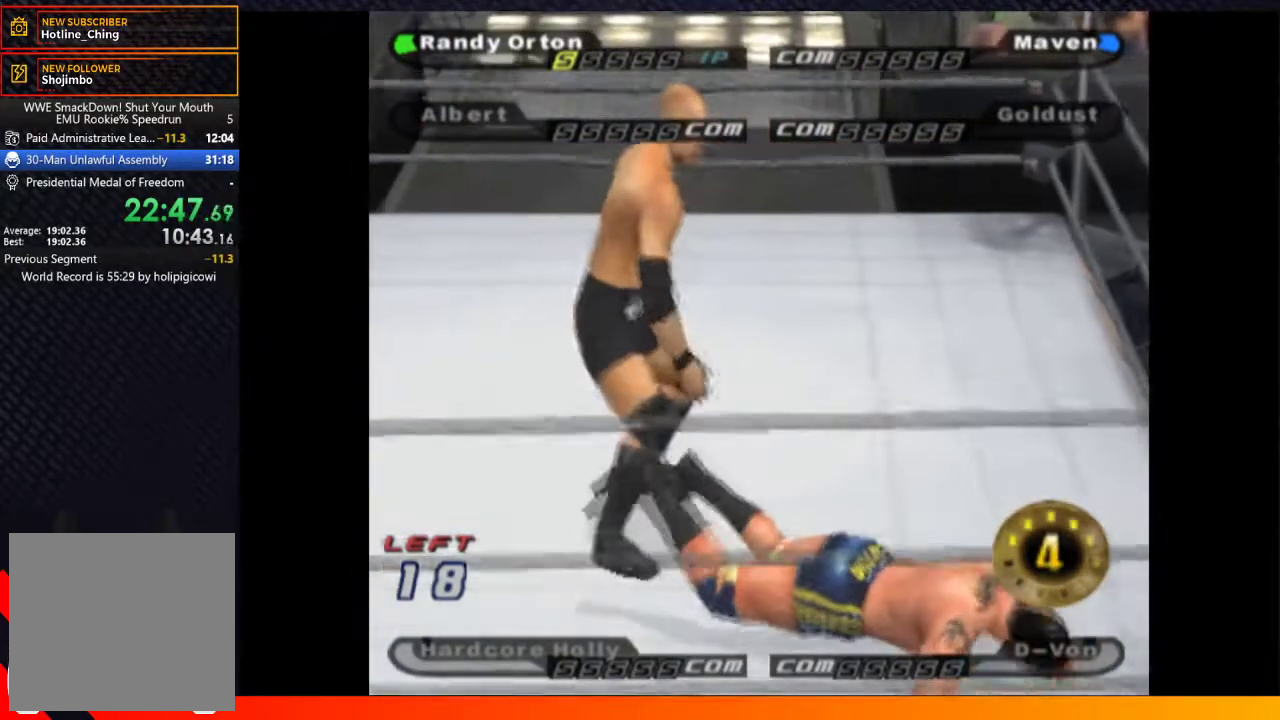
{"buttons": ["A", "DPAD_UP", "DPAD_LEFT"], "left_stick": "center", "right_stick": "center"}
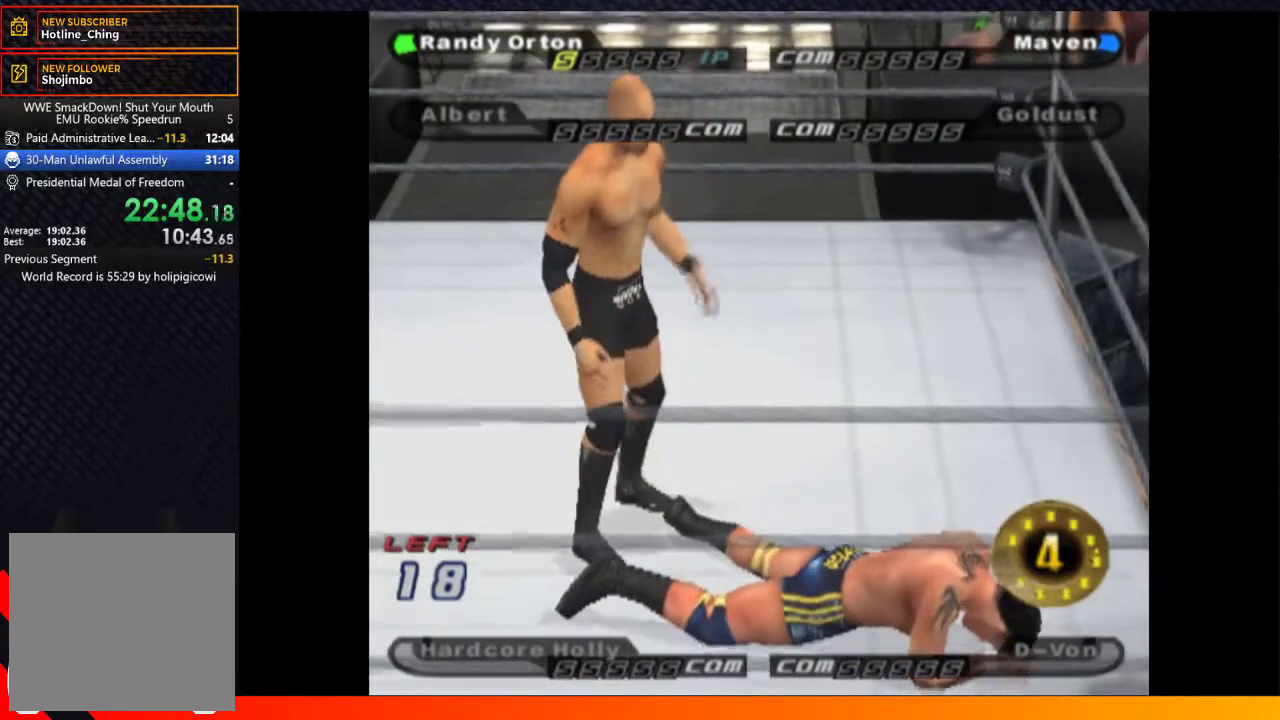
{"buttons": ["DPAD_UP", "DPAD_LEFT"], "left_stick": "center", "right_stick": "center", "events": [[17, "A", "up"], [17, "DPAD_UP", "up"], [50, "X", "down"], [50, "Y", "down"], [83, "Y", "up"], [117, "DPAD_UP", "down"], [217, "DPAD_UP", "up"], [217, "right_stick", "up"], [283, "DPAD_UP", "down"], [283, "right_stick", "center"], [300, "X", "up"], [367, "X", "down"], [383, "DPAD_UP", "up"], [450, "DPAD_UP", "down"], [450, "X", "up"]]}